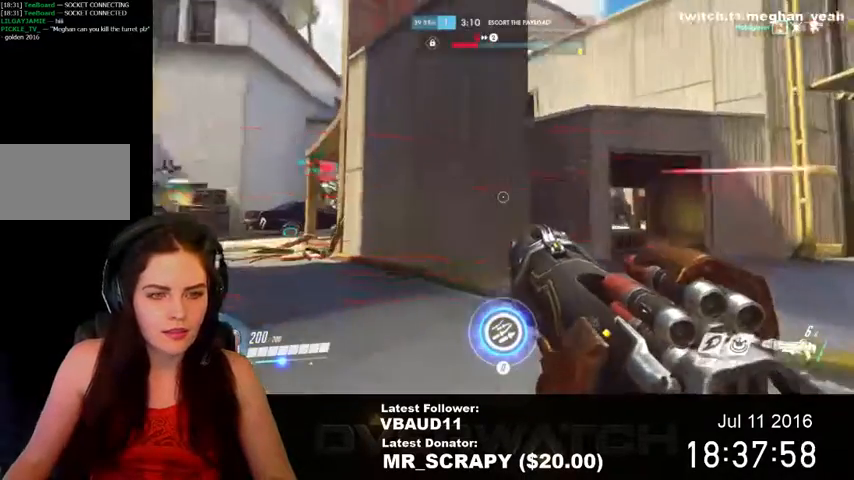
Gameplay with keyboard and mouse; each line is a JSON object with the keys and mouse buttons held at the frame after it. "events" lists presses ("down") and releases ("up") of "1", "2", "3", "4", "5", "a", "alt", "c", "ctrl", "d", "e", "f", "q", "r", "s", "shift", "space", "tab", "v", "w", "x", "z", "mouse_left", "mouse_middle", "mouse_right", "mouse_wheel_up" and "mouse_wheel_down" between this image and that frame as [ms after this image, input, new state], when the widget could be followed in between. "mouse_left", "mouse_middle", "mouse_right", "mouse_wheel_up", "mouse_wheel_down" = the "left", "middle", "right", "wheel_up", "wheel_down" buttons of the "mouse" list. No other keys are recorded. Not read: mouse_move.
{"keys": ["d", "w"], "mouse": [], "events": []}
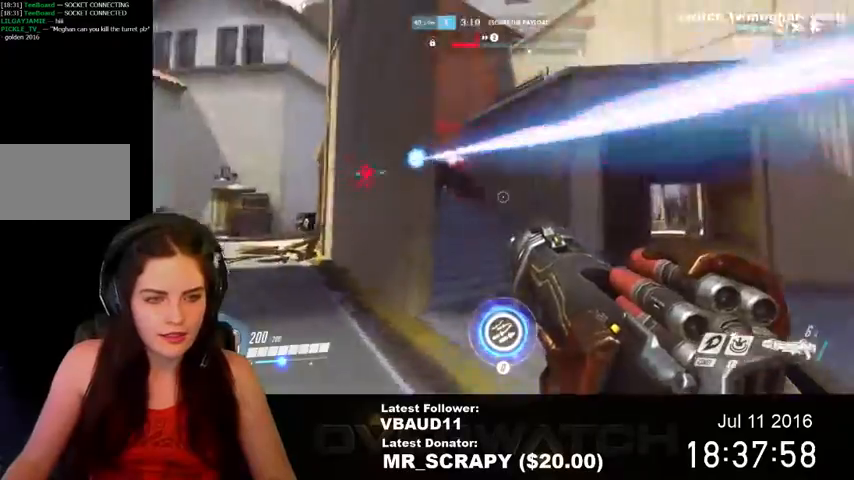
{"keys": ["a", "w"], "mouse": [], "events": [[67, "mouse_left", "down"], [67, "w", "up"], [233, "s", "down"], [300, "s", "up"], [333, "mouse_left", "up"], [433, "w", "down"], [467, "d", "up"], [500, "a", "down"]]}
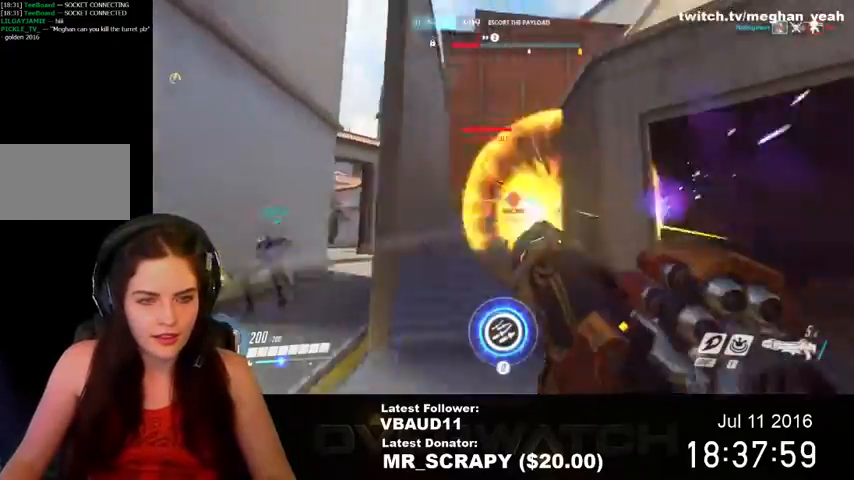
{"keys": ["s"], "mouse": ["left"], "events": [[67, "mouse_left", "down"], [133, "e", "down"], [233, "a", "up"], [233, "mouse_left", "up"], [267, "mouse_left", "down"], [300, "e", "up"], [300, "w", "up"], [333, "a", "down"], [433, "s", "down"], [500, "a", "up"]]}
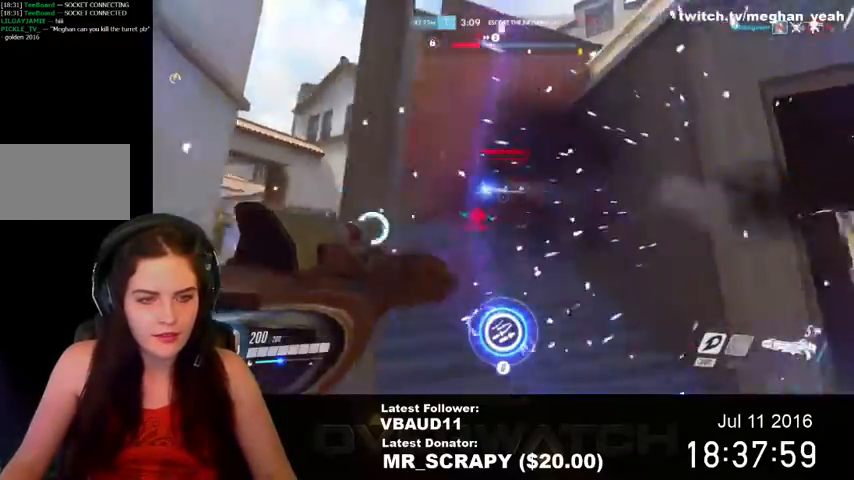
{"keys": ["d"], "mouse": [], "events": [[33, "a", "down"], [33, "mouse_left", "up"], [100, "s", "up"], [233, "s", "down"], [300, "a", "up"], [333, "d", "down"], [367, "s", "up"]]}
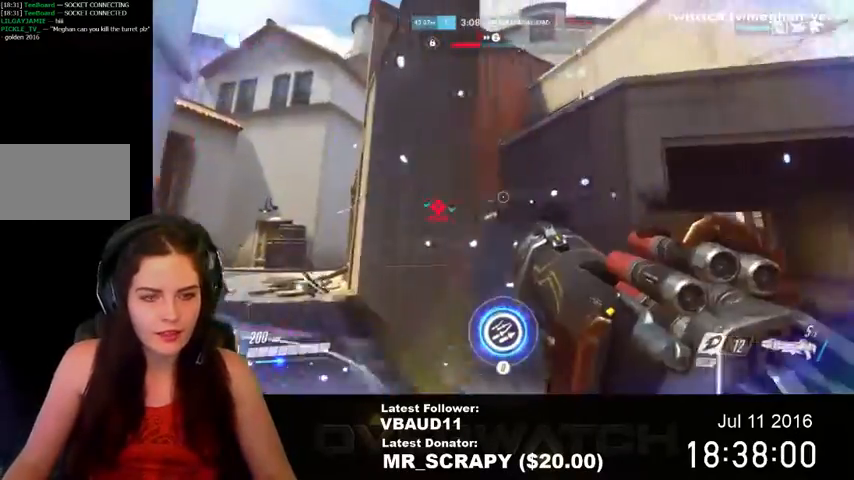
{"keys": ["d", "w"], "mouse": [], "events": [[67, "w", "down"], [133, "shift", "down"], [167, "d", "up"], [167, "space", "down"], [233, "a", "down"], [300, "space", "up"], [333, "shift", "up"], [367, "a", "up"], [500, "d", "down"]]}
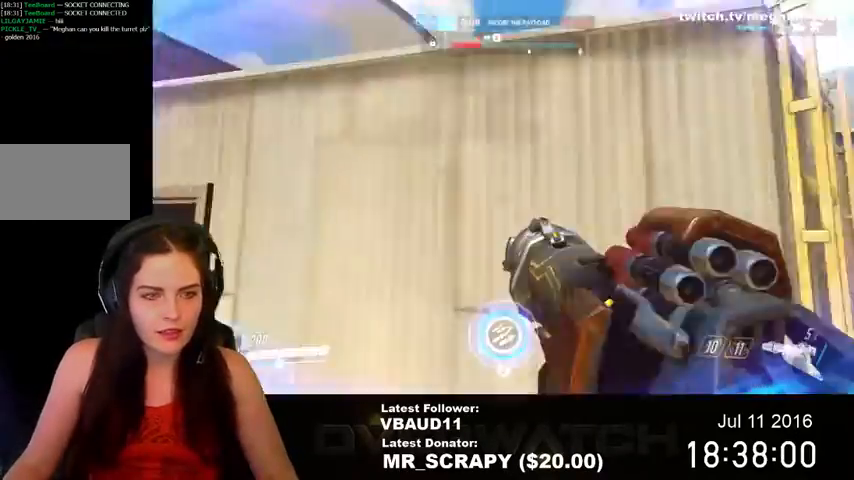
{"keys": ["a", "w"], "mouse": [], "events": [[133, "a", "down"], [167, "d", "up"]]}
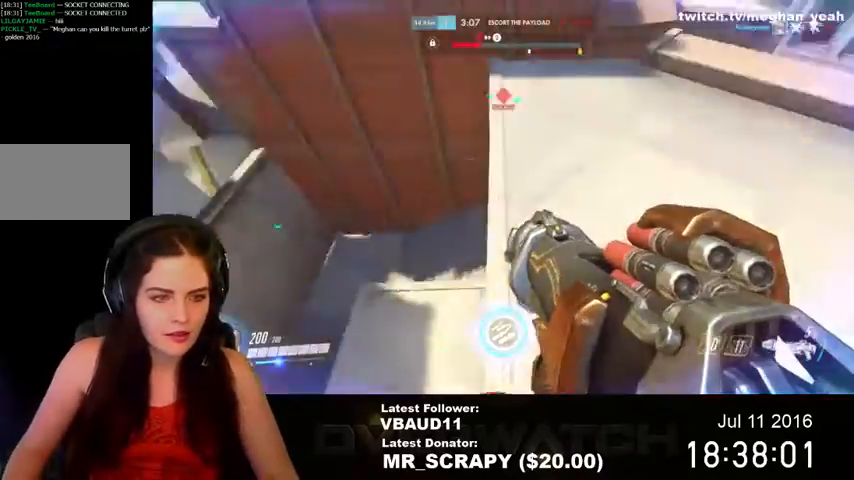
{"keys": ["a", "w"], "mouse": [], "events": []}
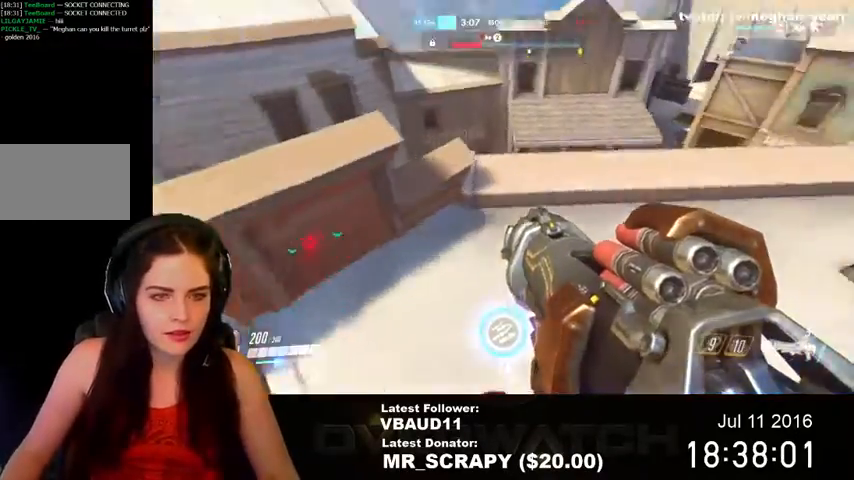
{"keys": ["d", "w"], "mouse": [], "events": [[33, "w", "up"], [200, "w", "down"], [233, "a", "up"], [400, "d", "down"]]}
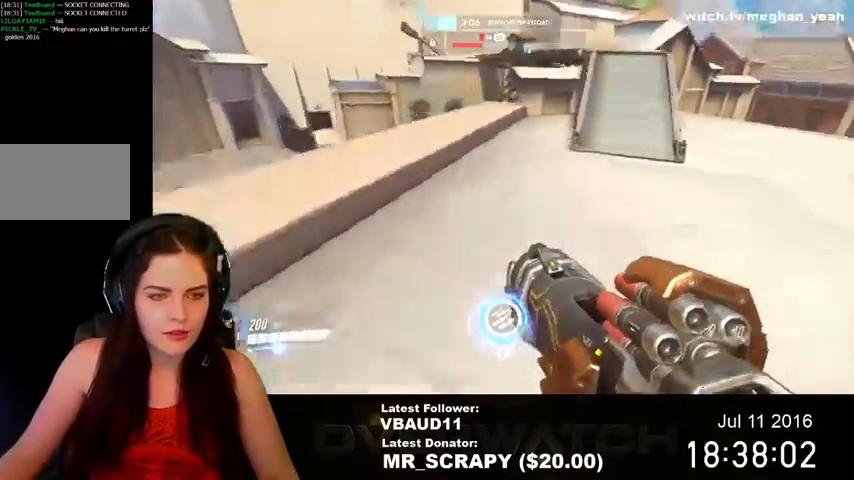
{"keys": ["w"], "mouse": [], "events": [[133, "d", "up"]]}
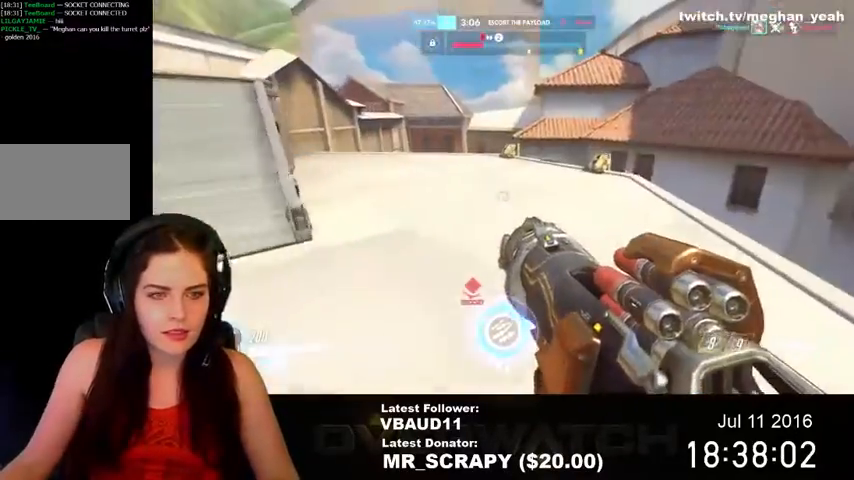
{"keys": ["w"], "mouse": [], "events": []}
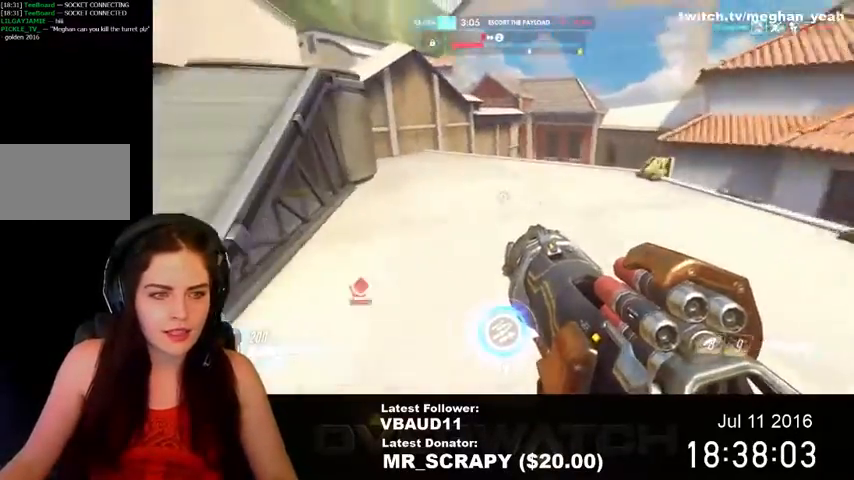
{"keys": ["w"], "mouse": [], "events": [[100, "a", "down"], [367, "a", "up"]]}
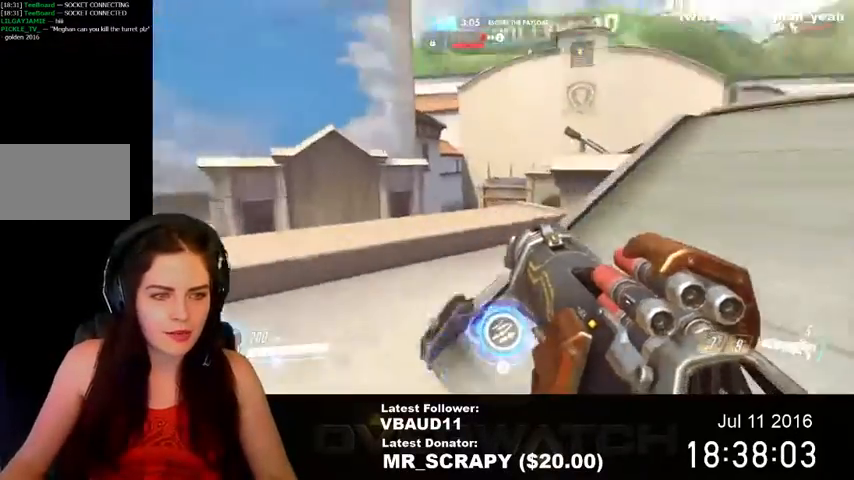
{"keys": ["d", "w"], "mouse": [], "events": [[200, "d", "down"]]}
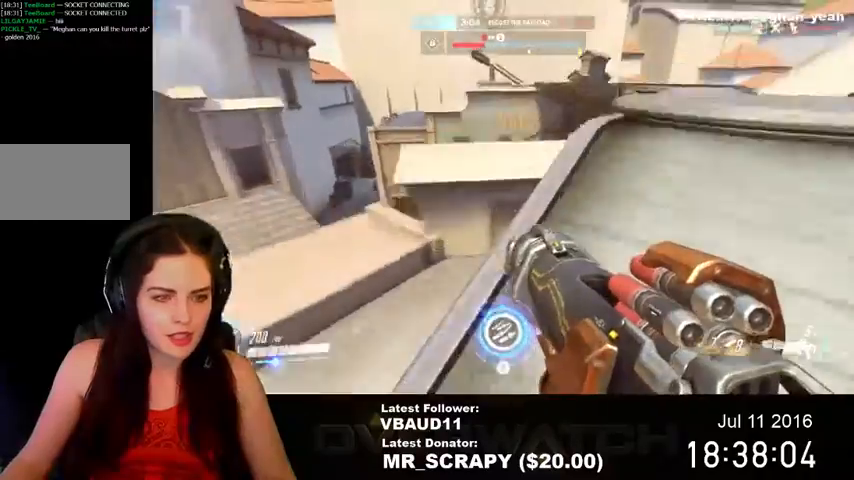
{"keys": ["w"], "mouse": [], "events": [[200, "d", "up"]]}
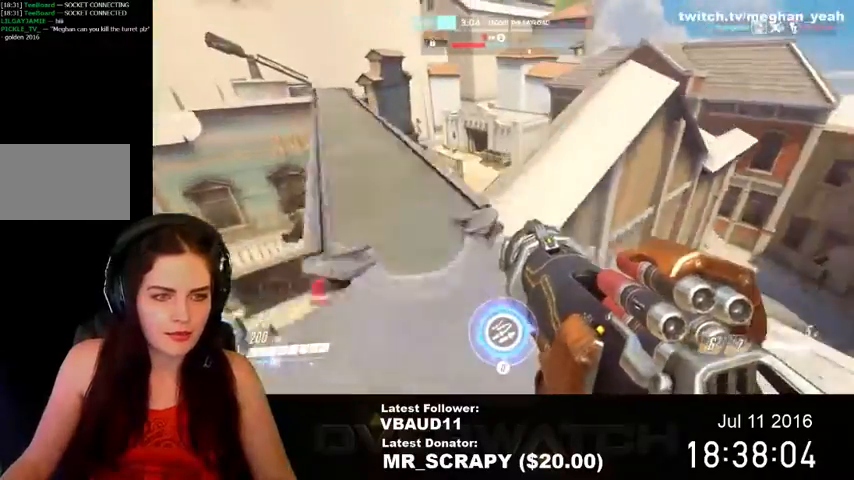
{"keys": ["a", "w"], "mouse": [], "events": [[200, "a", "down"], [367, "a", "up"], [467, "a", "down"]]}
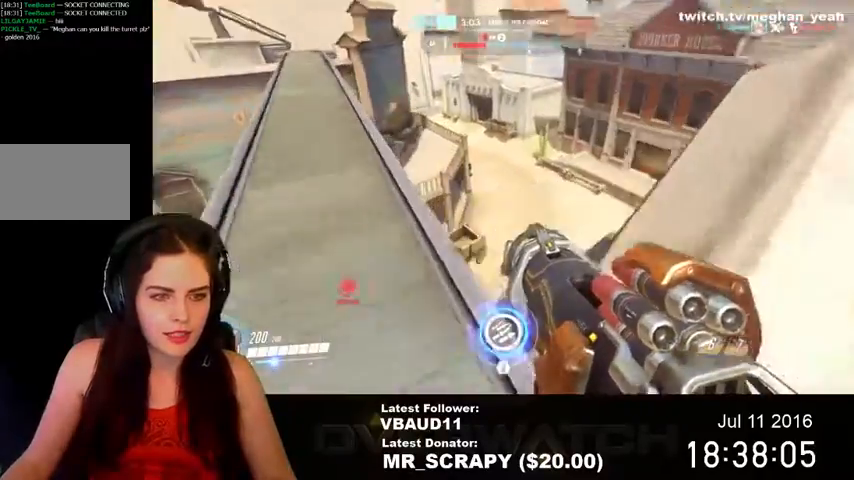
{"keys": ["a"], "mouse": [], "events": [[333, "w", "up"]]}
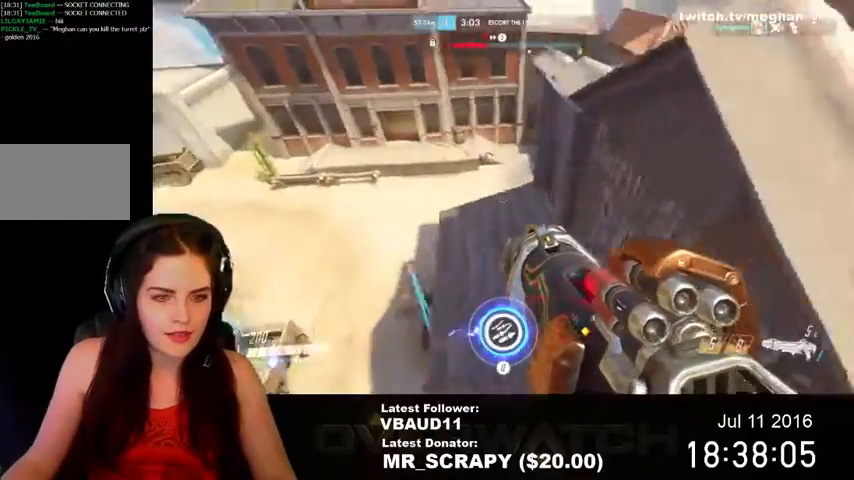
{"keys": ["d"], "mouse": ["left"], "events": [[133, "s", "down"], [200, "a", "up"], [333, "d", "down"], [433, "mouse_left", "down"], [467, "s", "up"]]}
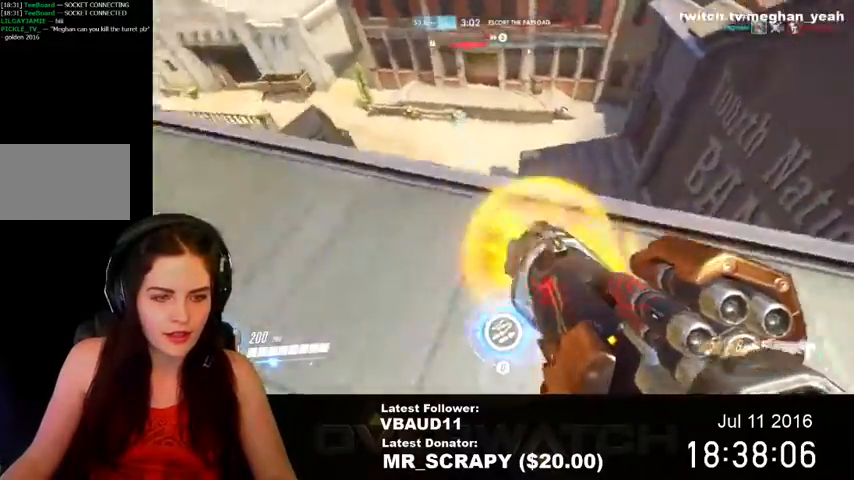
{"keys": ["w"], "mouse": [], "events": [[67, "mouse_left", "up"], [433, "w", "down"], [500, "d", "up"]]}
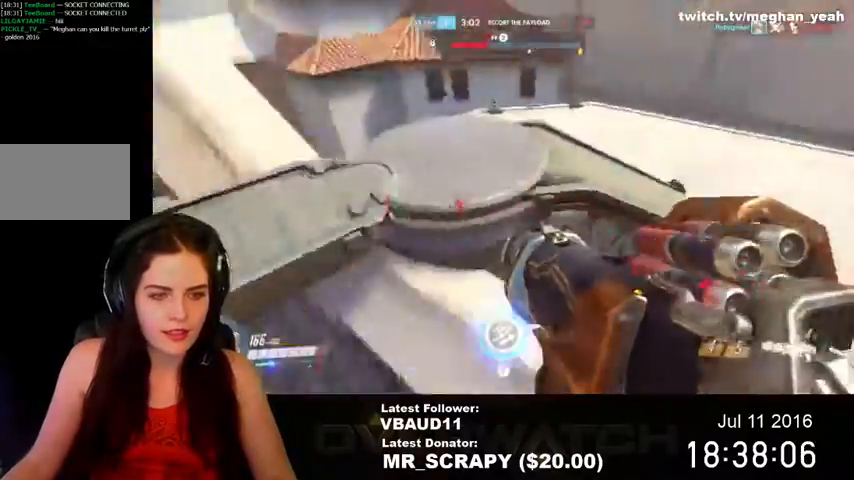
{"keys": ["d", "w"], "mouse": [], "events": [[133, "r", "down"], [267, "r", "up"], [433, "d", "down"]]}
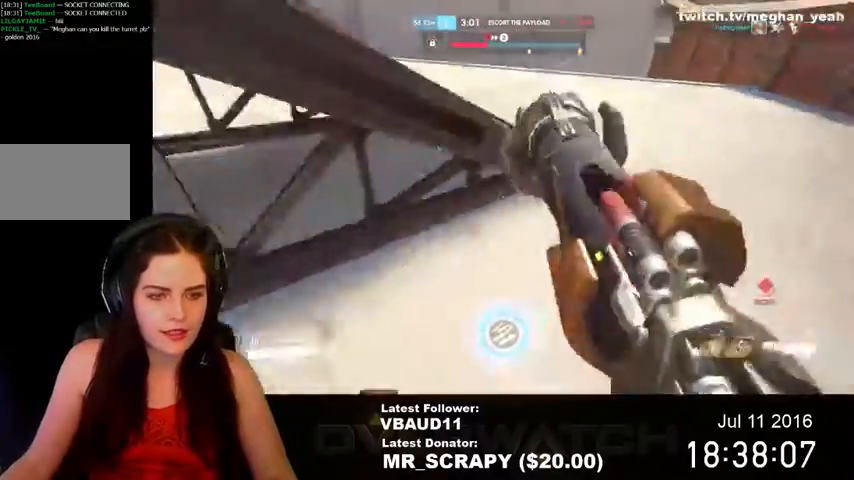
{"keys": ["d"], "mouse": [], "events": [[100, "space", "down"], [200, "w", "up"], [333, "space", "up"]]}
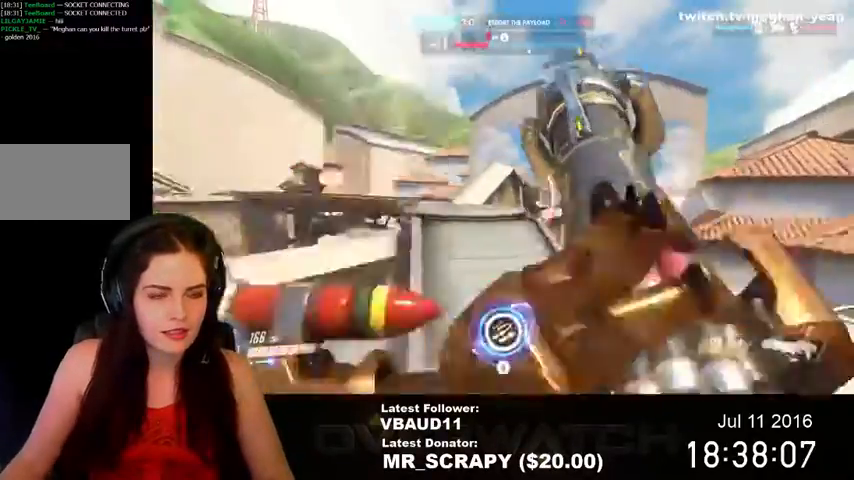
{"keys": ["w"], "mouse": [], "events": [[367, "d", "up"], [400, "w", "down"]]}
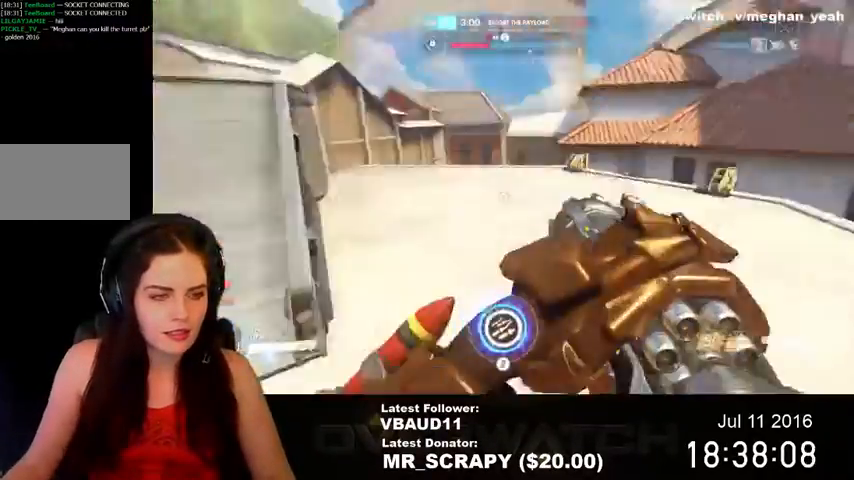
{"keys": ["w"], "mouse": [], "events": []}
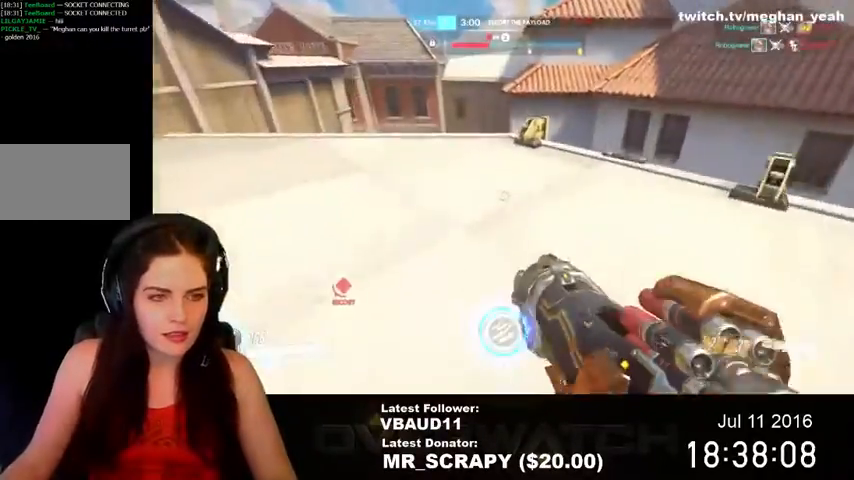
{"keys": ["w"], "mouse": [], "events": []}
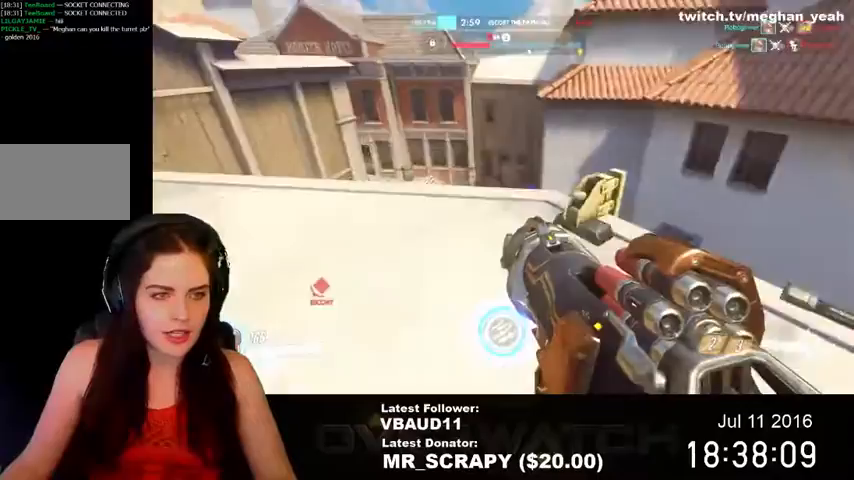
{"keys": ["a", "w"], "mouse": [], "events": [[100, "a", "down"]]}
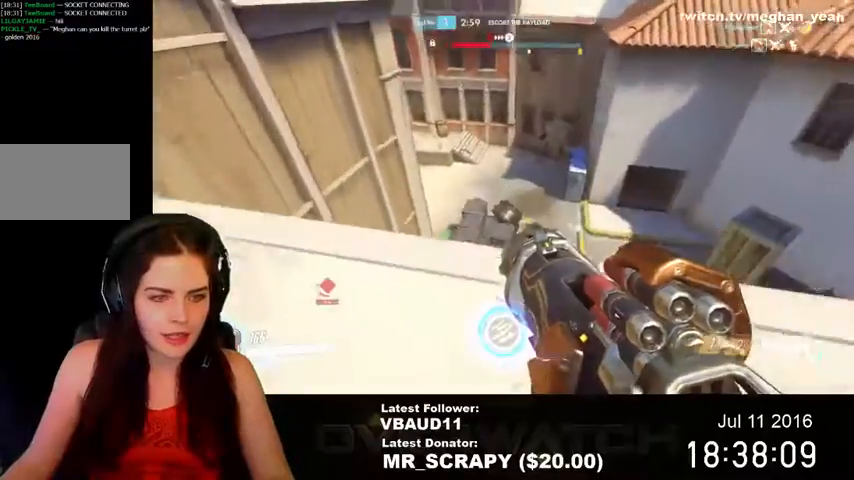
{"keys": ["d"], "mouse": [], "events": [[67, "w", "up"], [300, "s", "down"], [333, "a", "up"], [433, "d", "down"], [467, "s", "up"]]}
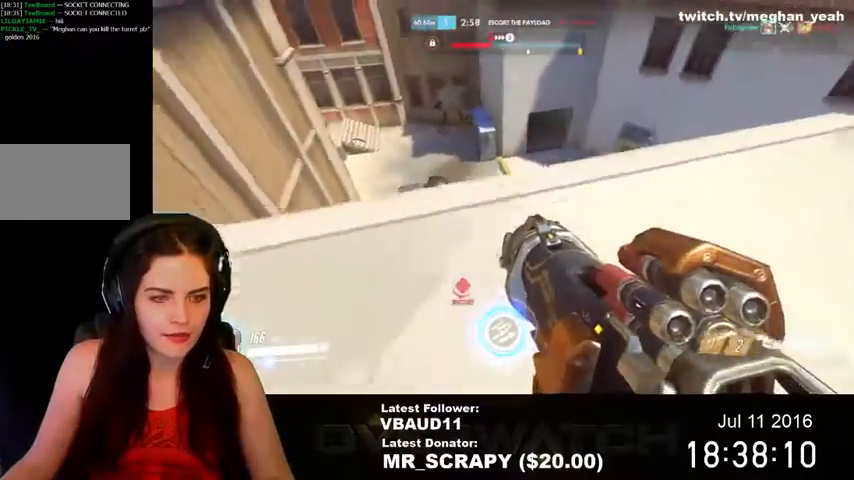
{"keys": ["d", "w"], "mouse": [], "events": [[167, "w", "down"]]}
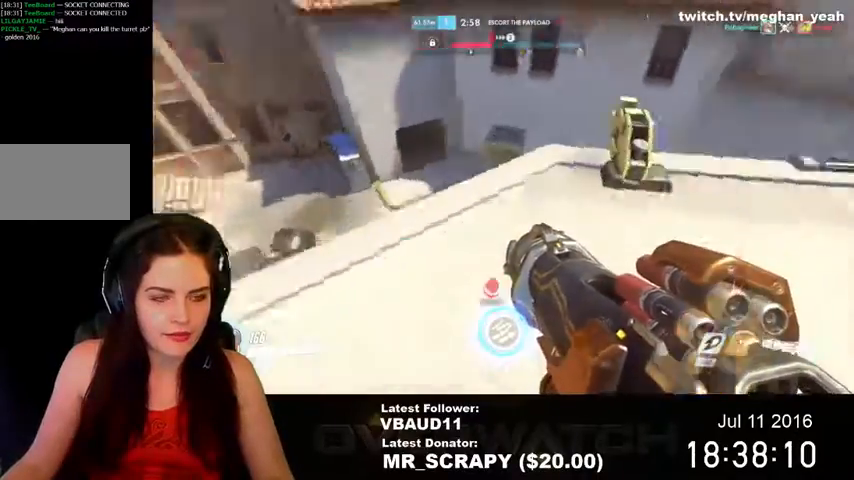
{"keys": ["d", "w"], "mouse": [], "events": []}
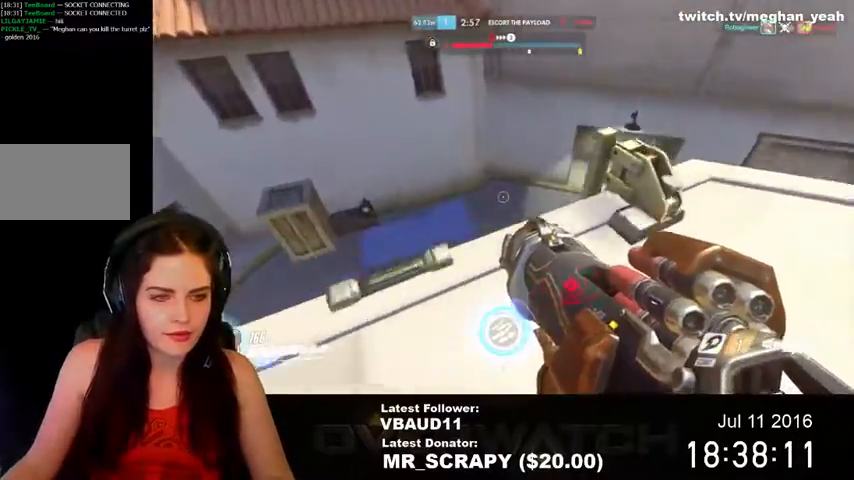
{"keys": ["a", "s"], "mouse": [], "events": [[67, "w", "up"], [267, "s", "down"], [300, "d", "up"], [500, "a", "down"]]}
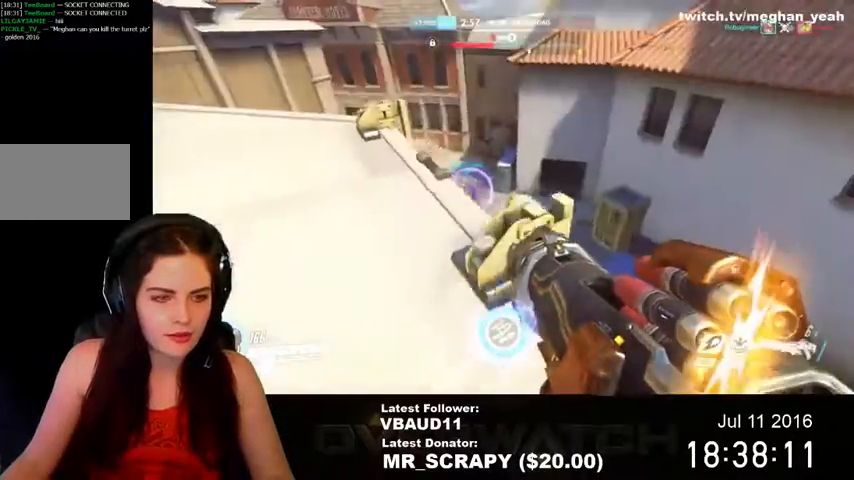
{"keys": ["a", "w"], "mouse": [], "events": [[67, "s", "up"], [433, "w", "down"]]}
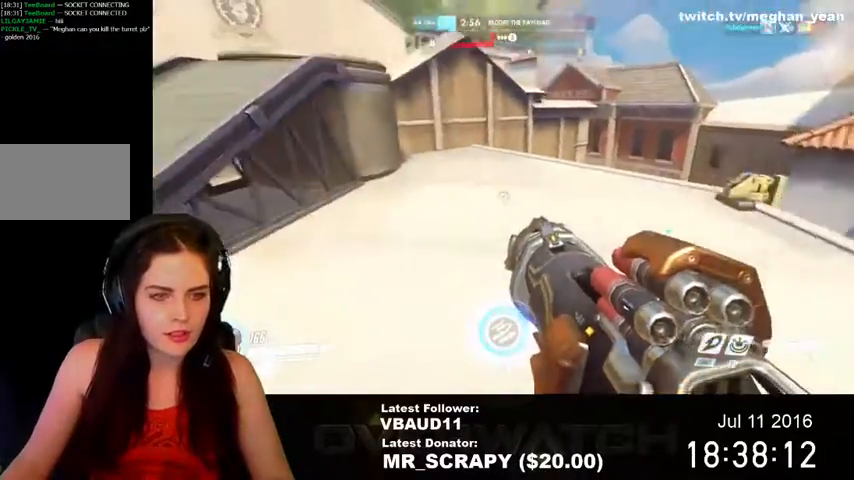
{"keys": ["space", "w"], "mouse": [], "events": [[267, "a", "up"], [367, "space", "down"]]}
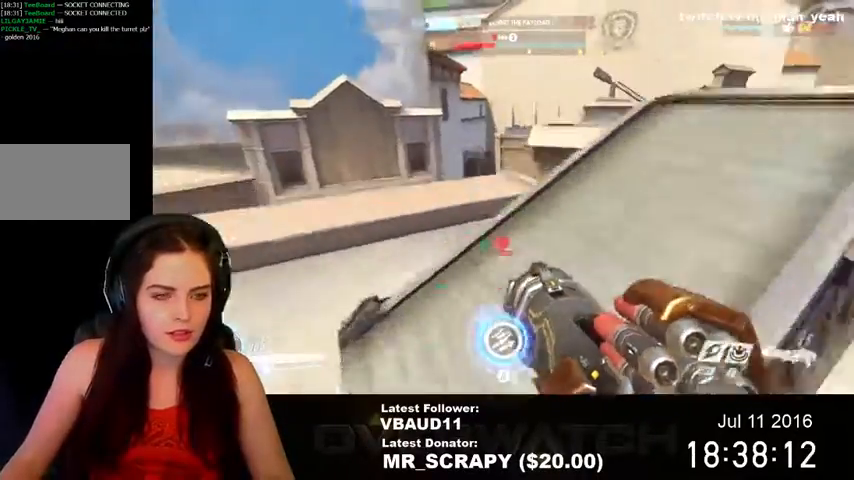
{"keys": ["d", "w"], "mouse": [], "events": [[67, "space", "up"], [167, "d", "down"]]}